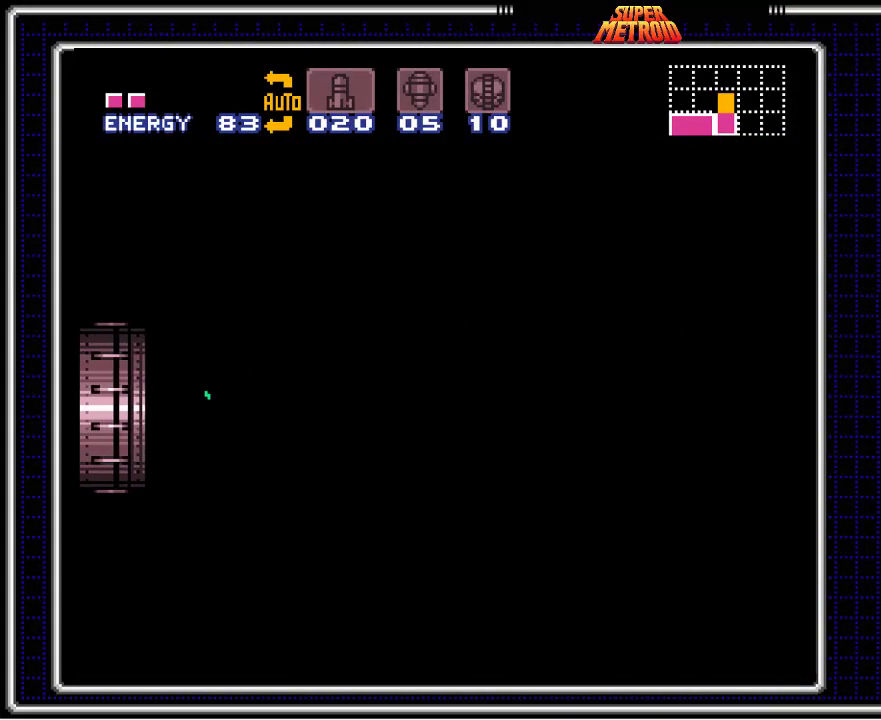
Gameplay with a controller (Nintendo layout); each line is a JSON object with the inputs held at the frame after it. "events" lists button and stick changes between this image and that frame as [ms after this image, input, new state], when the widget could be followed in between. Not read: L3 R3.
{"buttons": ["B", "DPAD_RIGHT"], "events": []}
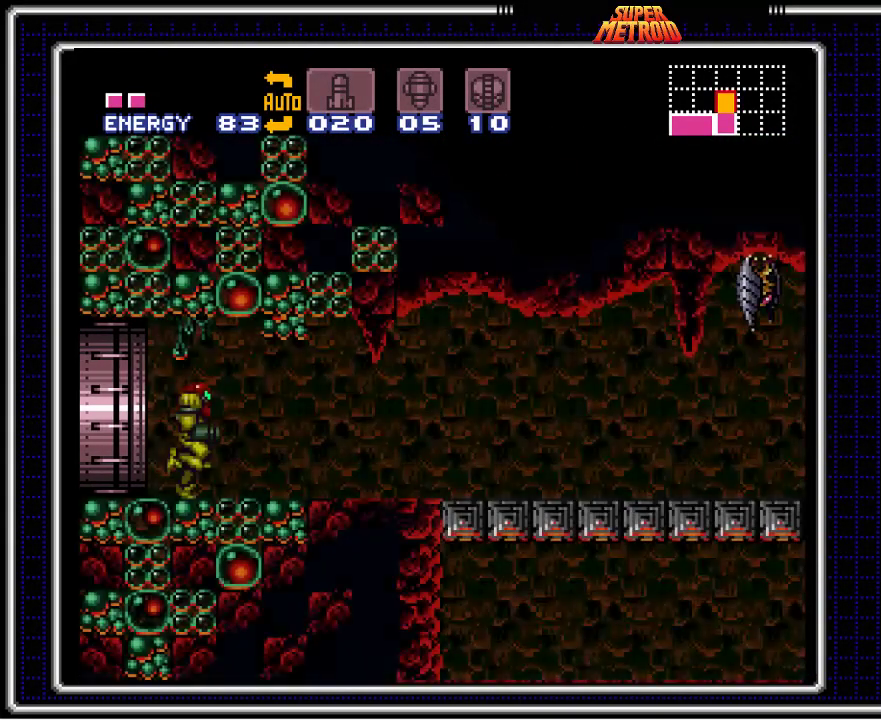
{"buttons": ["B", "DPAD_RIGHT"], "events": [[233, "Y", "down"], [333, "Y", "up"], [400, "Y", "down"], [467, "Y", "up"]]}
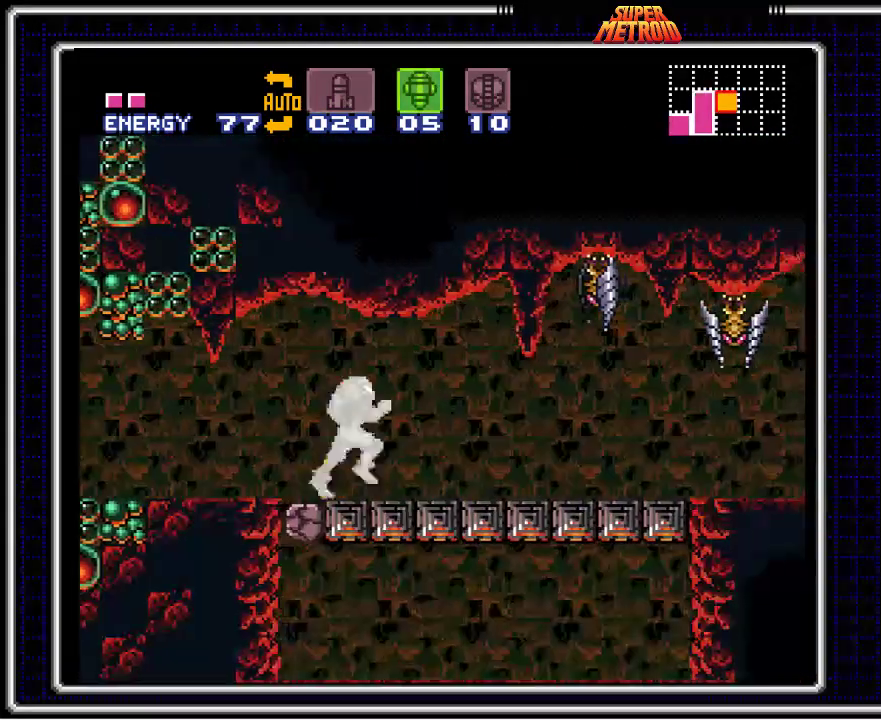
{"buttons": ["B", "DPAD_RIGHT"], "events": []}
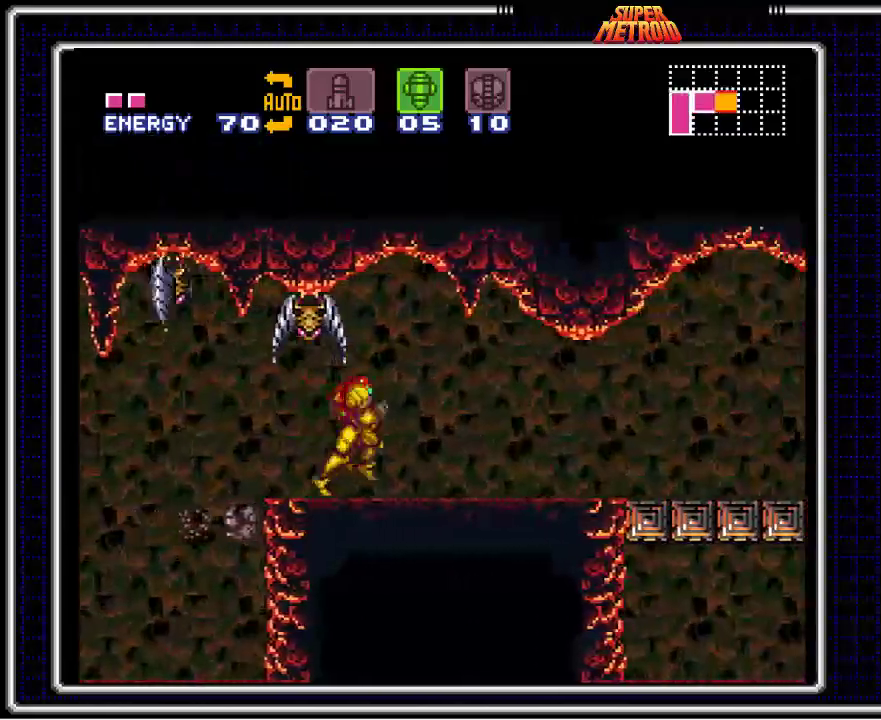
{"buttons": ["B", "DPAD_RIGHT"], "events": []}
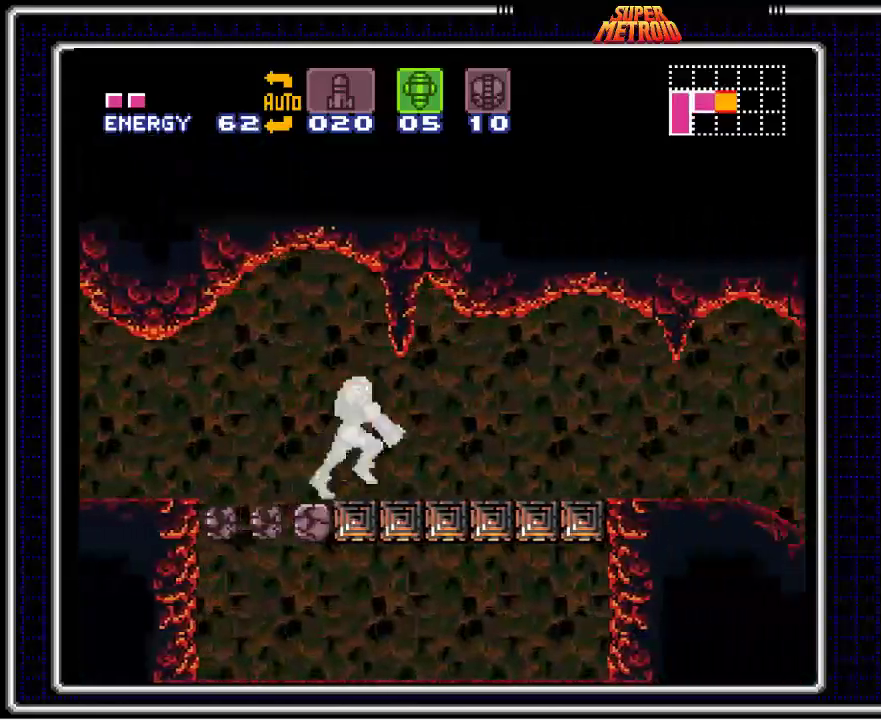
{"buttons": ["B", "DPAD_RIGHT"], "events": []}
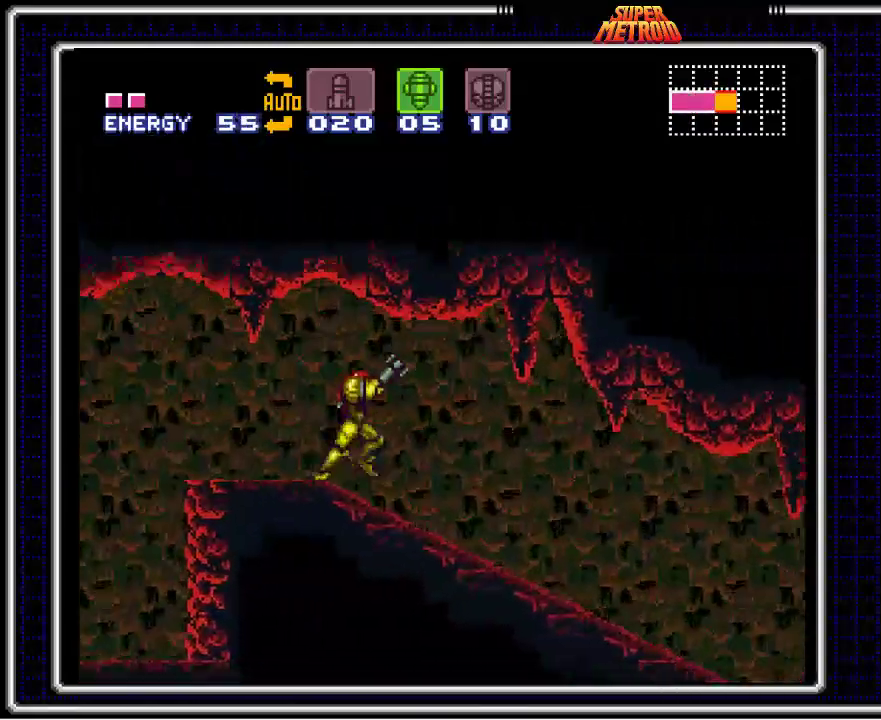
{"buttons": ["B", "DPAD_RIGHT"], "events": []}
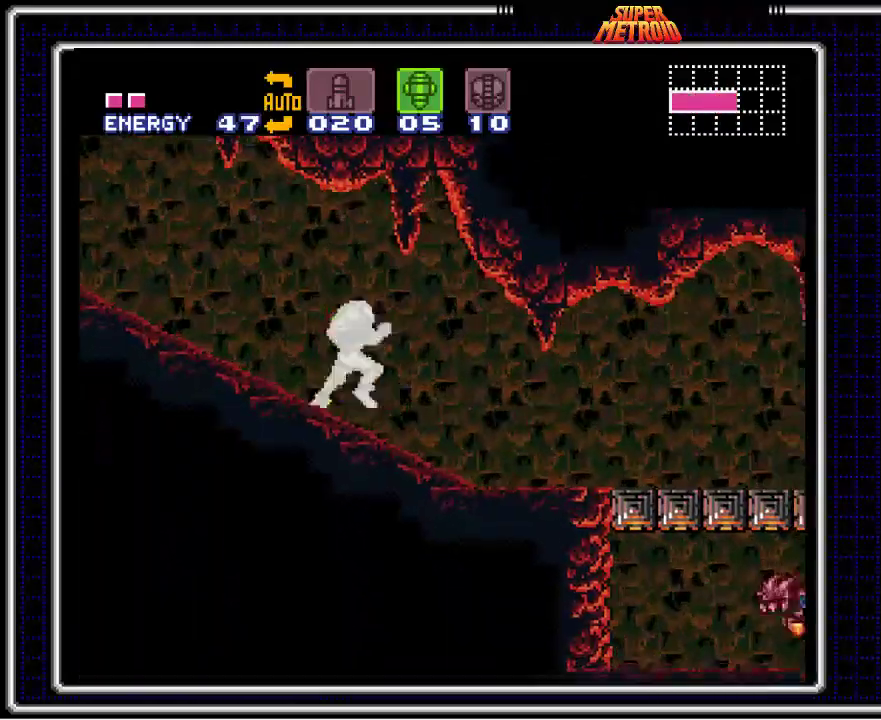
{"buttons": ["B", "DPAD_RIGHT"], "events": []}
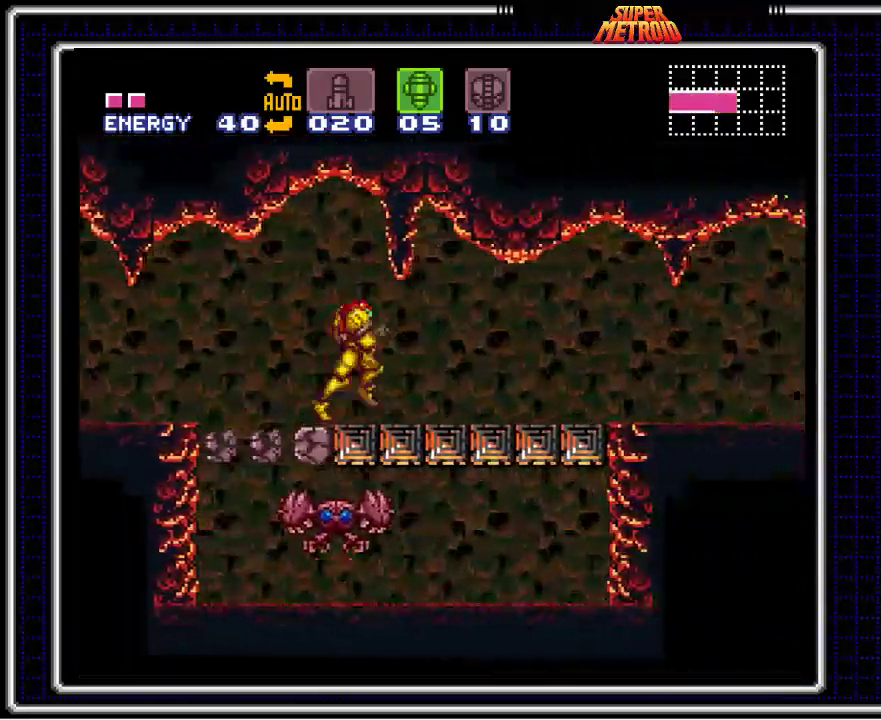
{"buttons": ["B", "DPAD_RIGHT"], "events": []}
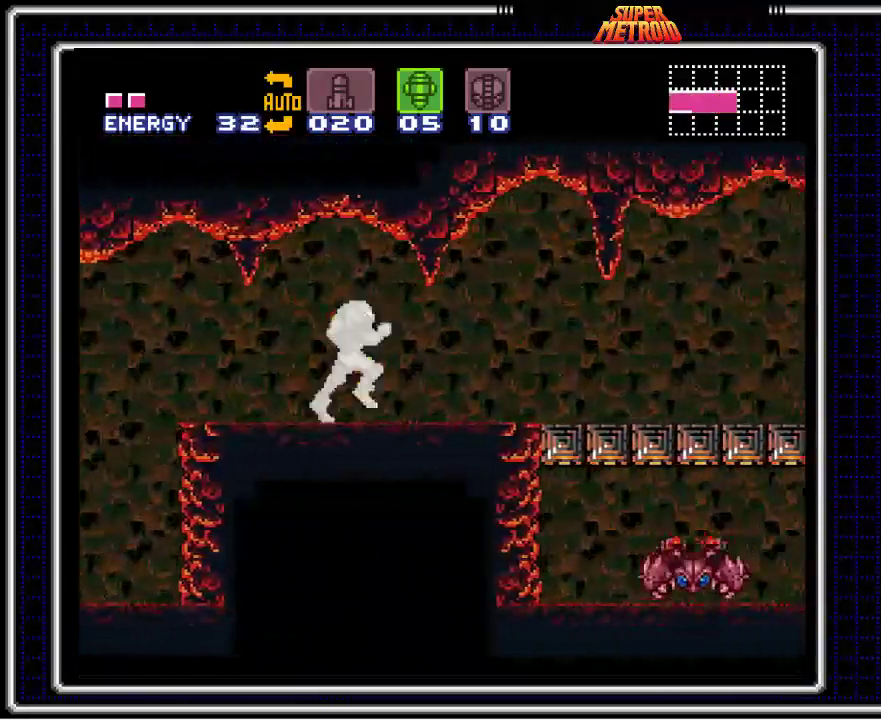
{"buttons": ["B", "DPAD_RIGHT"], "events": []}
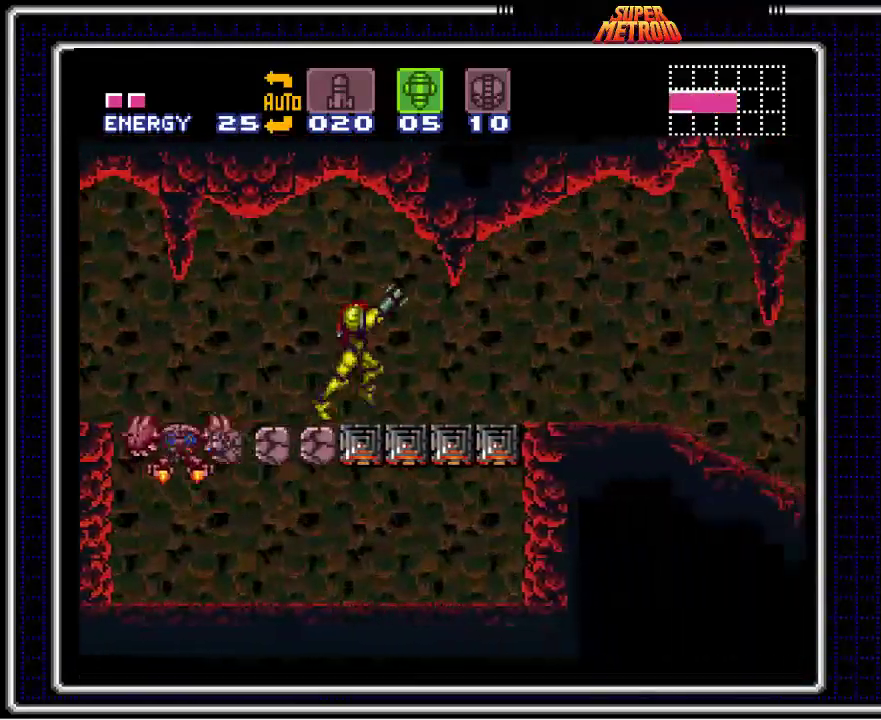
{"buttons": ["B", "DPAD_RIGHT"], "events": []}
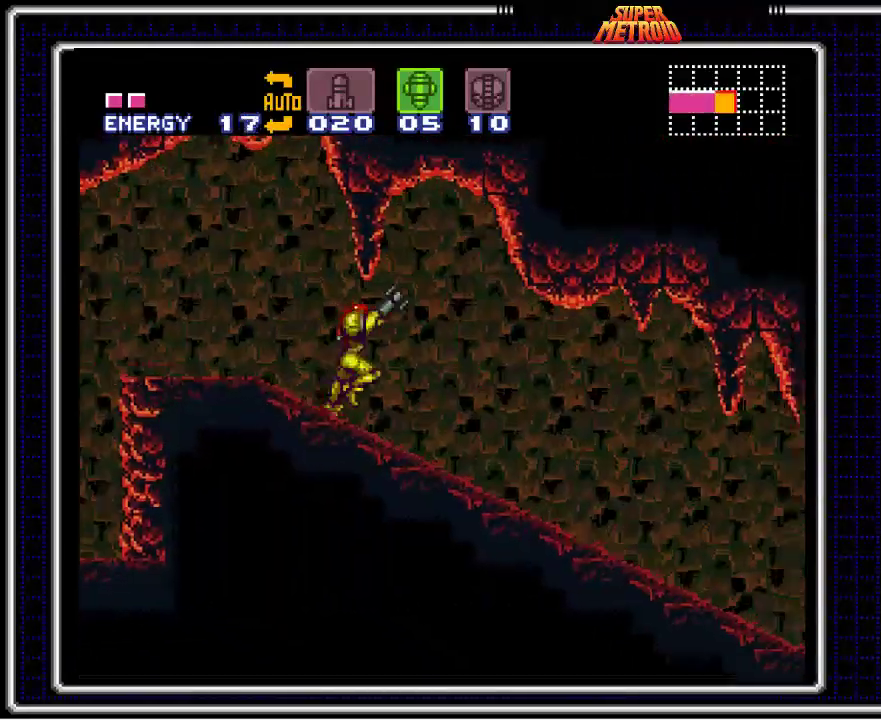
{"buttons": ["B", "DPAD_RIGHT"], "events": []}
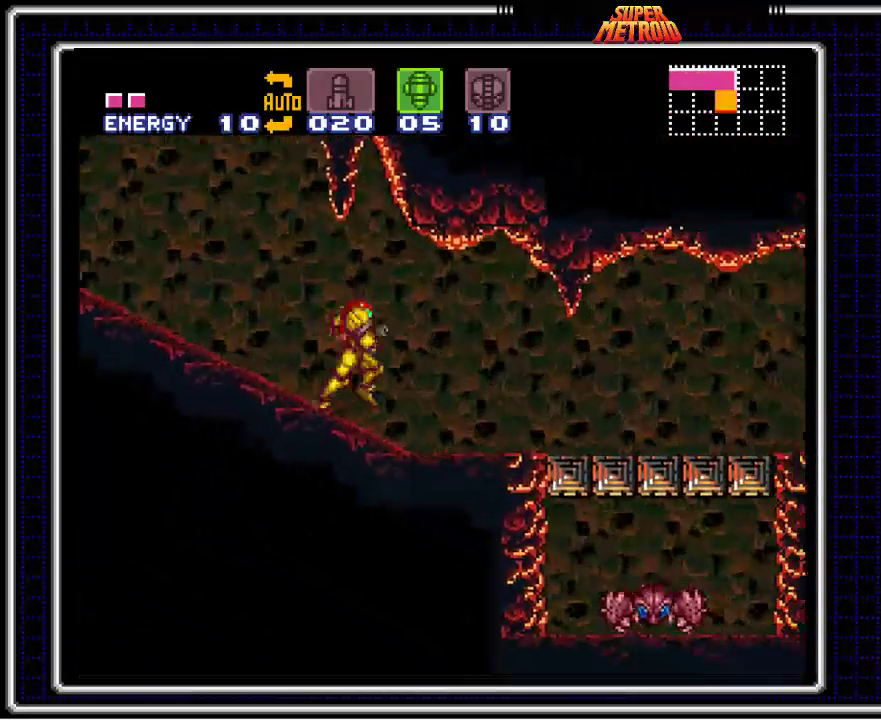
{"buttons": ["B", "DPAD_RIGHT"], "events": []}
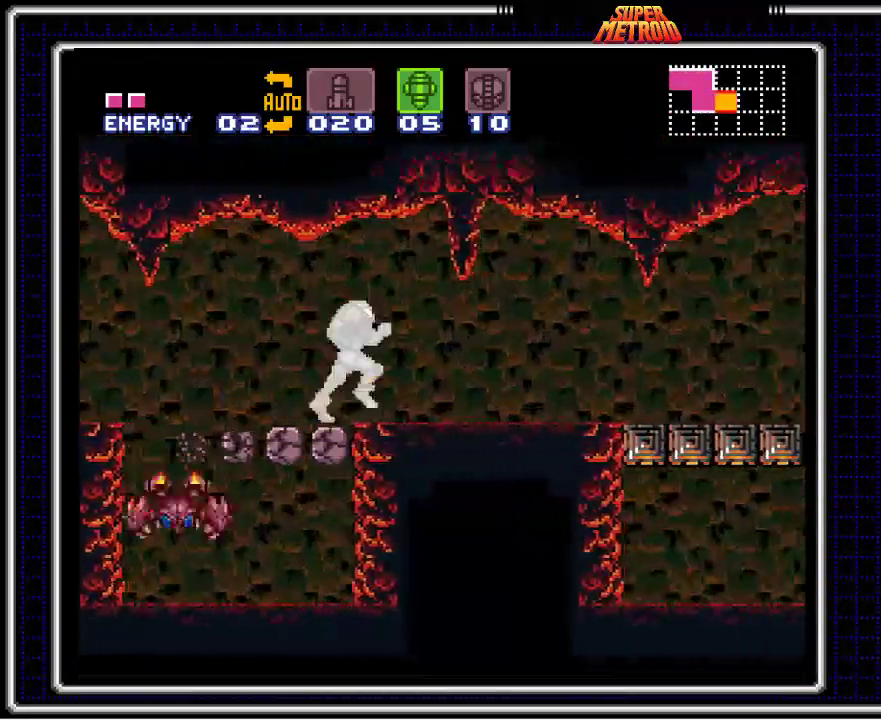
{"buttons": ["B", "DPAD_RIGHT"], "events": []}
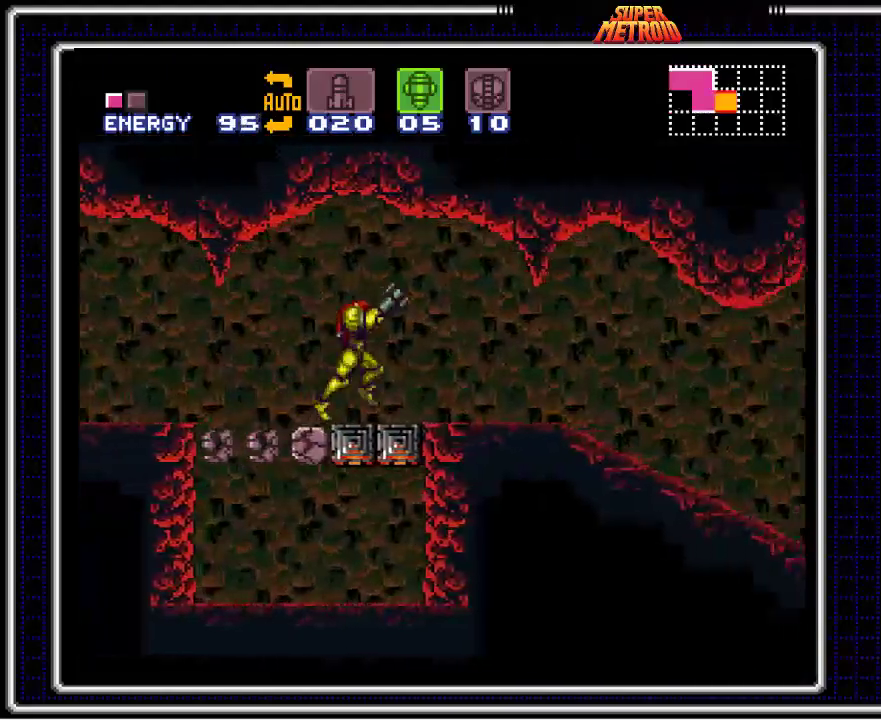
{"buttons": ["B", "DPAD_RIGHT"], "events": []}
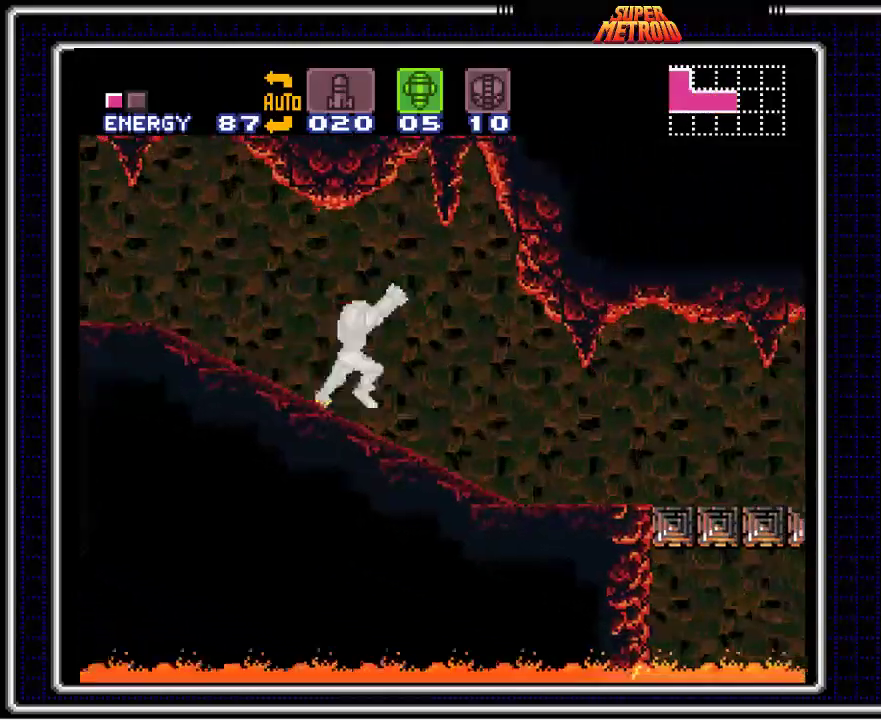
{"buttons": ["B", "DPAD_RIGHT"], "events": []}
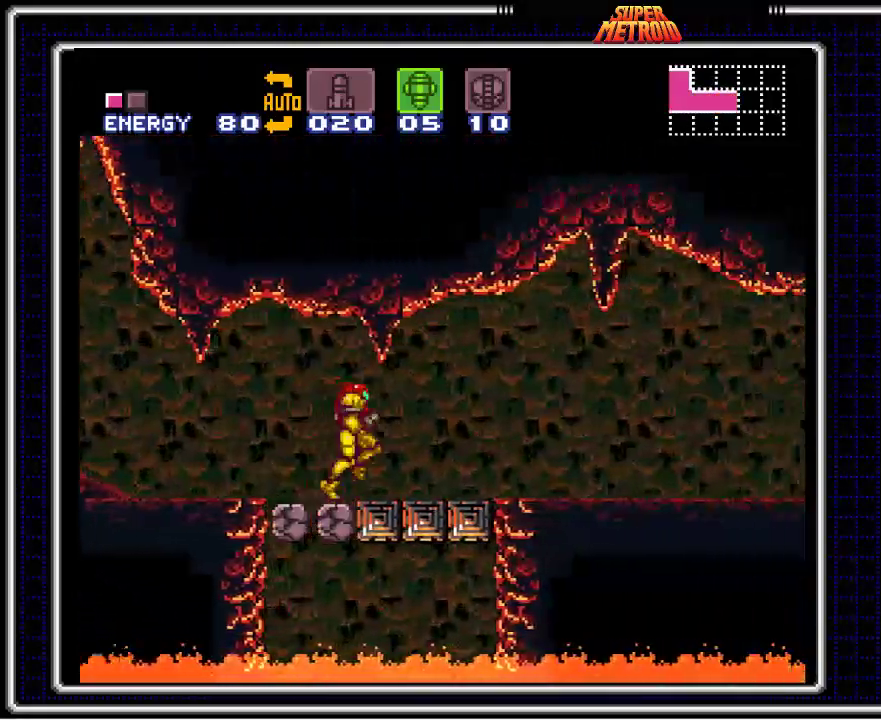
{"buttons": ["B", "DPAD_RIGHT"], "events": []}
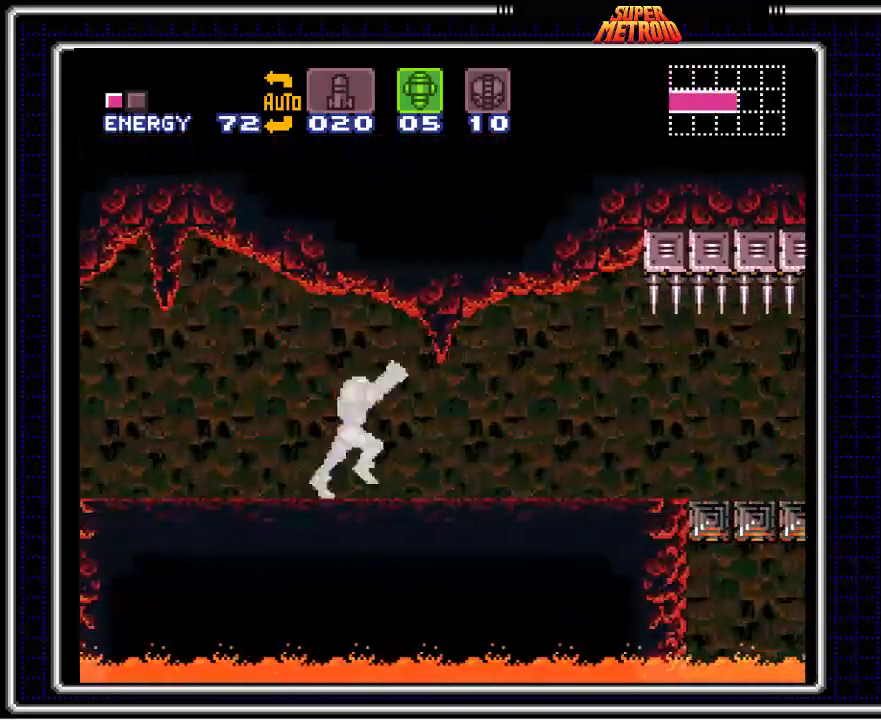
{"buttons": ["B", "DPAD_RIGHT"], "events": []}
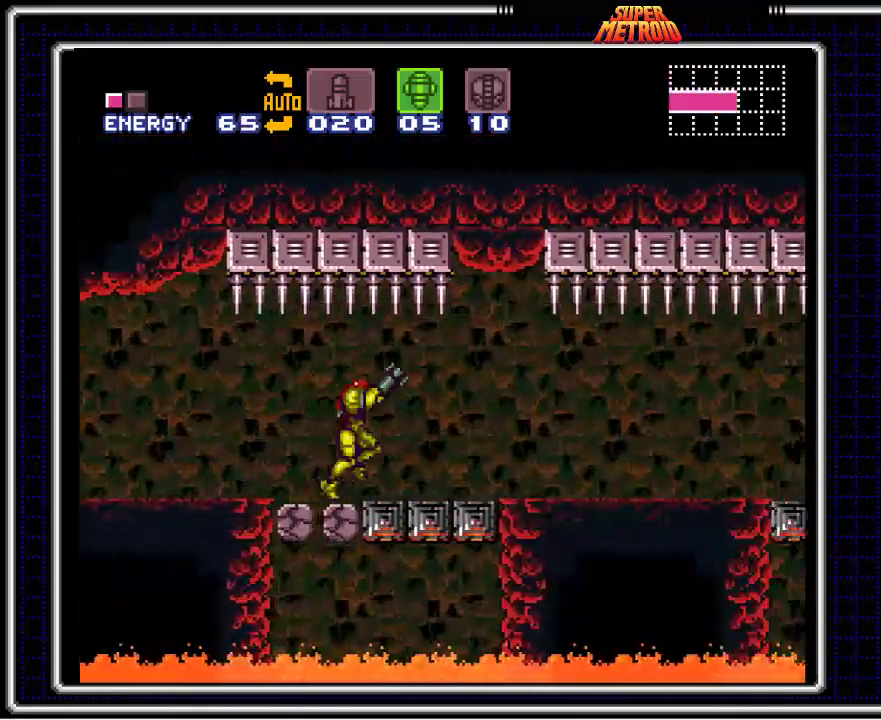
{"buttons": ["B", "DPAD_RIGHT"], "events": []}
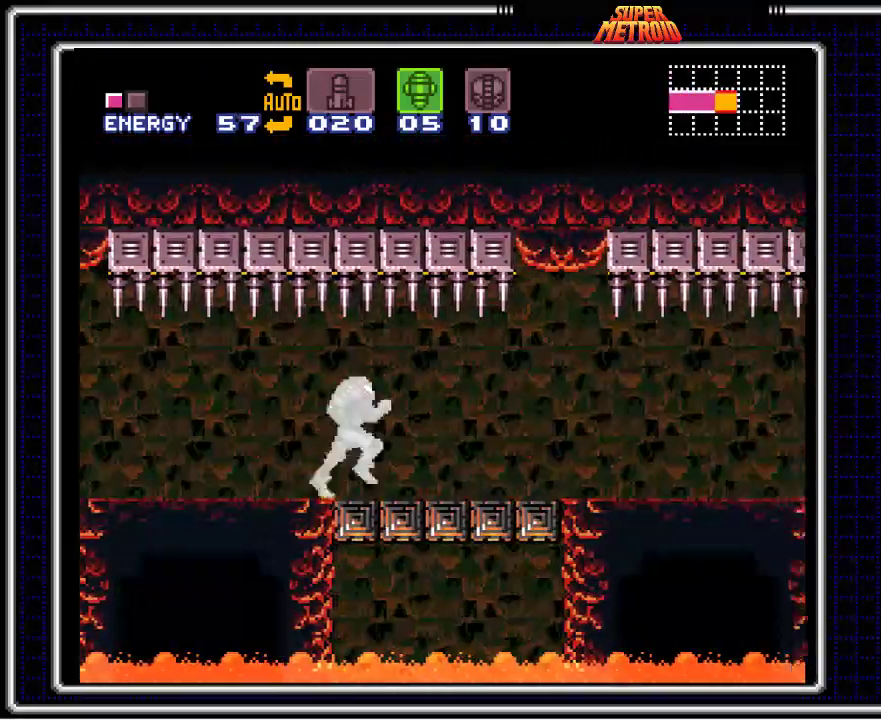
{"buttons": ["B", "DPAD_RIGHT"], "events": []}
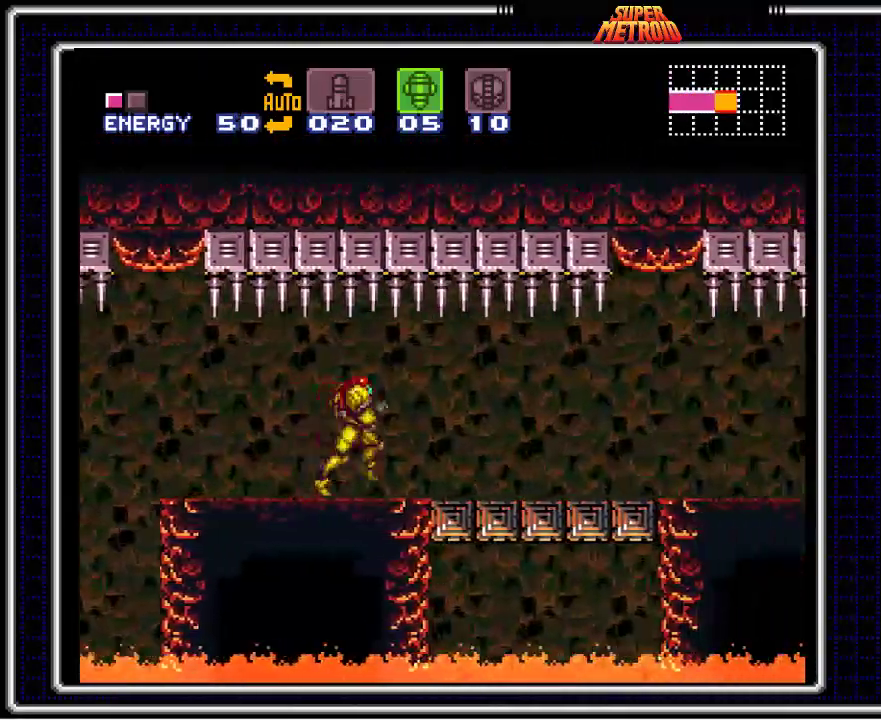
{"buttons": ["B", "DPAD_RIGHT"], "events": []}
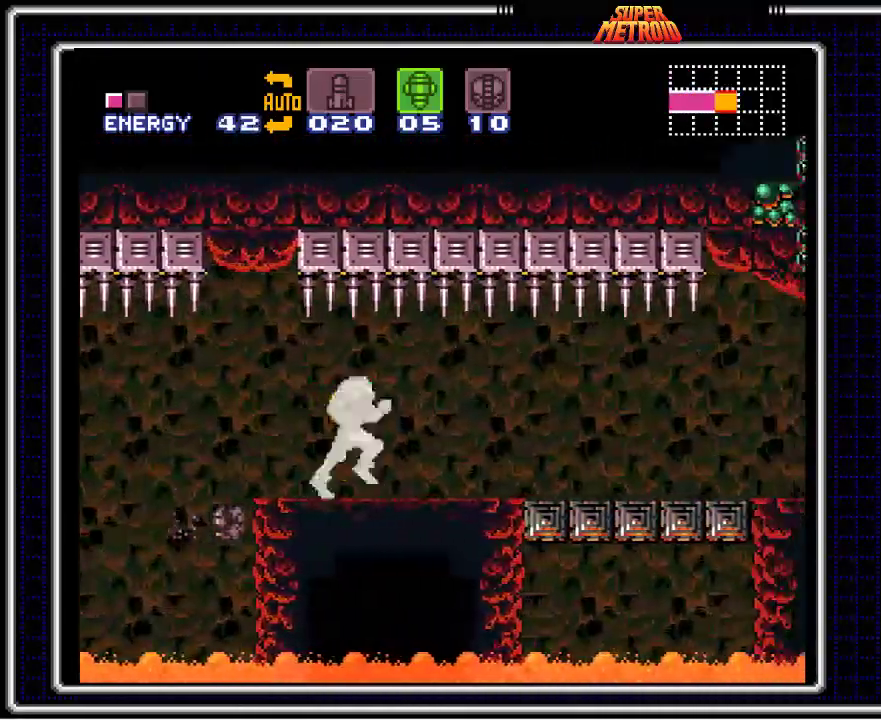
{"buttons": ["B", "DPAD_RIGHT"], "events": [[167, "X", "down"], [300, "X", "up"]]}
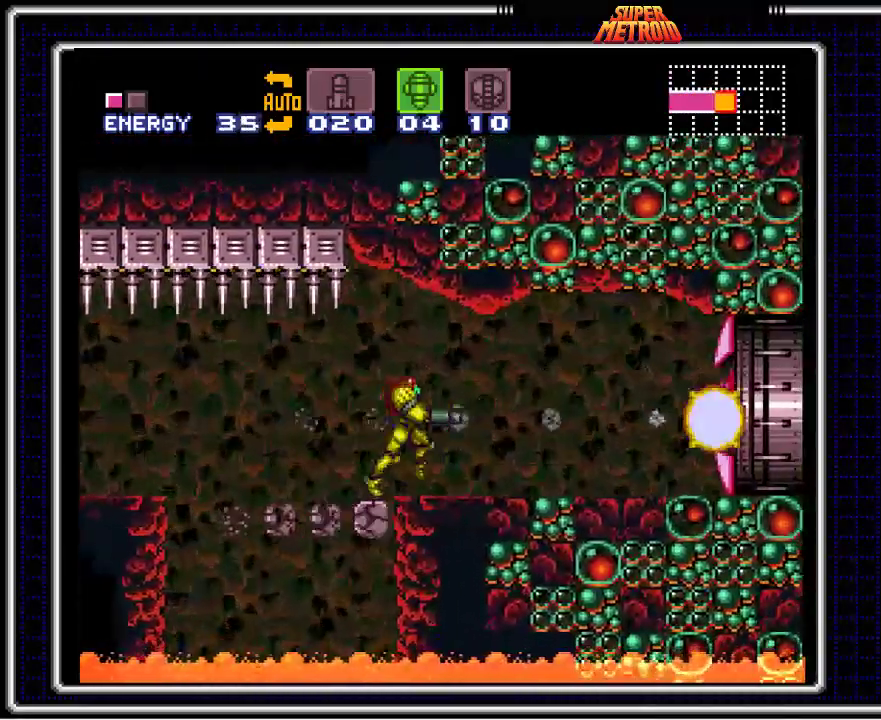
{"buttons": ["B", "DPAD_RIGHT"], "events": [[250, "DPAD_RIGHT", "up"], [333, "SELECT", "down"], [400, "SELECT", "up"], [483, "DPAD_RIGHT", "down"]]}
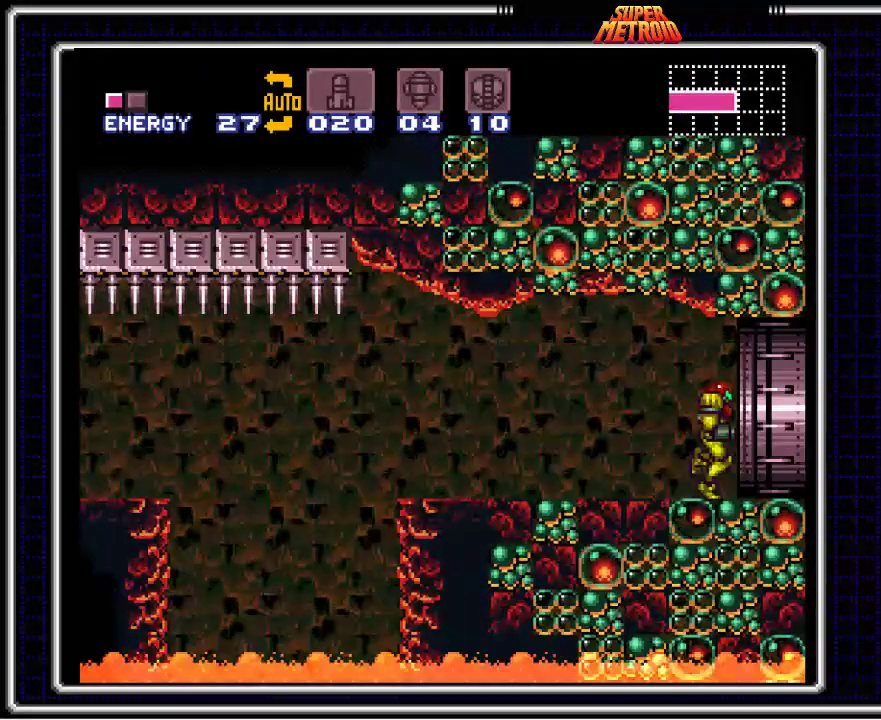
{"buttons": ["B", "DPAD_RIGHT"], "events": []}
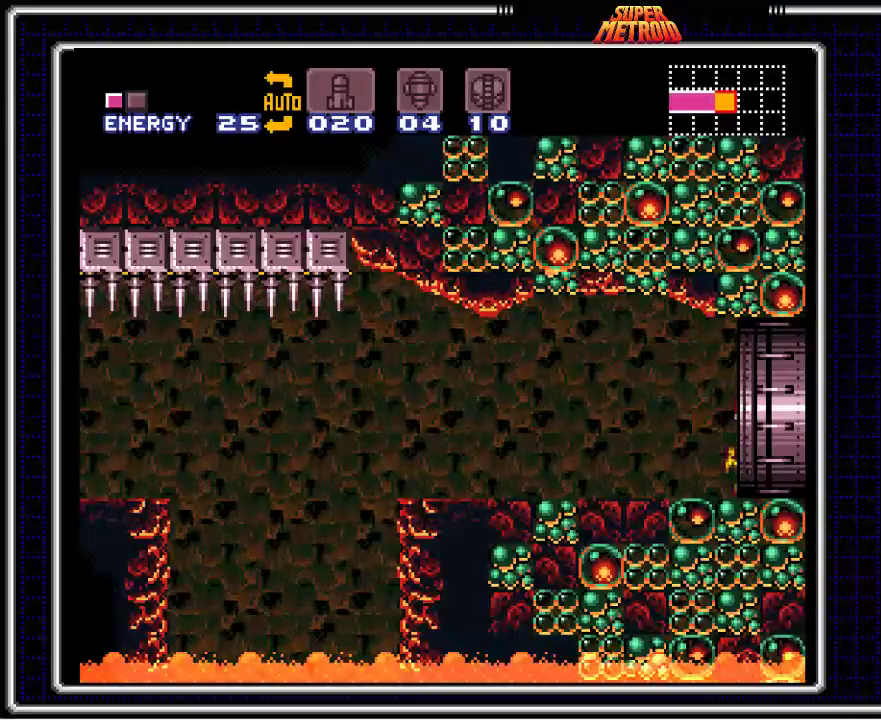
{"buttons": ["B", "DPAD_RIGHT"], "events": [[100, "DPAD_RIGHT", "up"], [283, "DPAD_RIGHT", "down"]]}
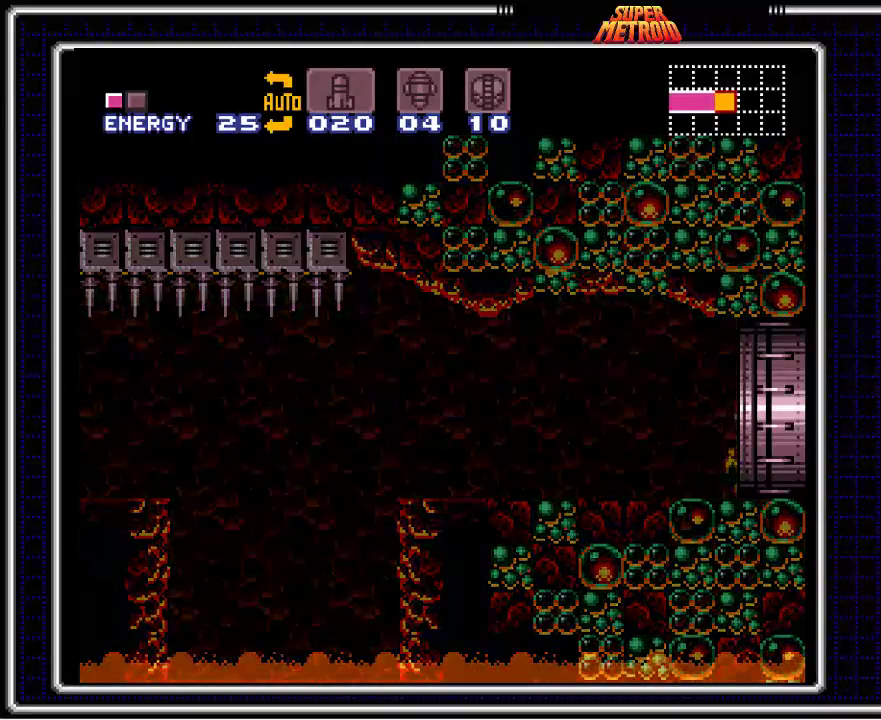
{"buttons": ["B", "X", "DPAD_RIGHT"], "events": [[350, "X", "down"]]}
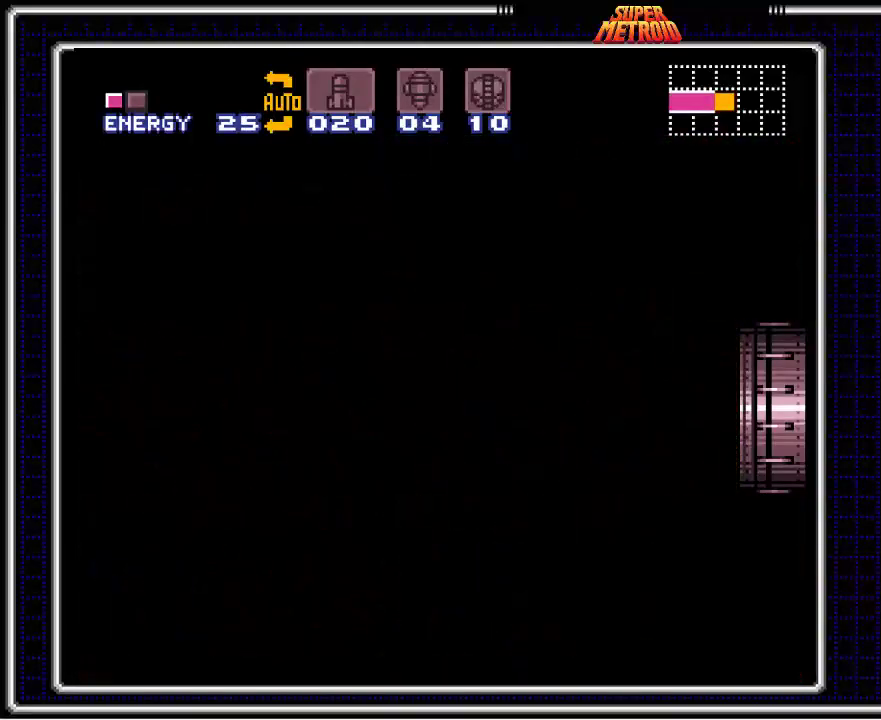
{"buttons": ["B", "X", "DPAD_RIGHT"], "events": []}
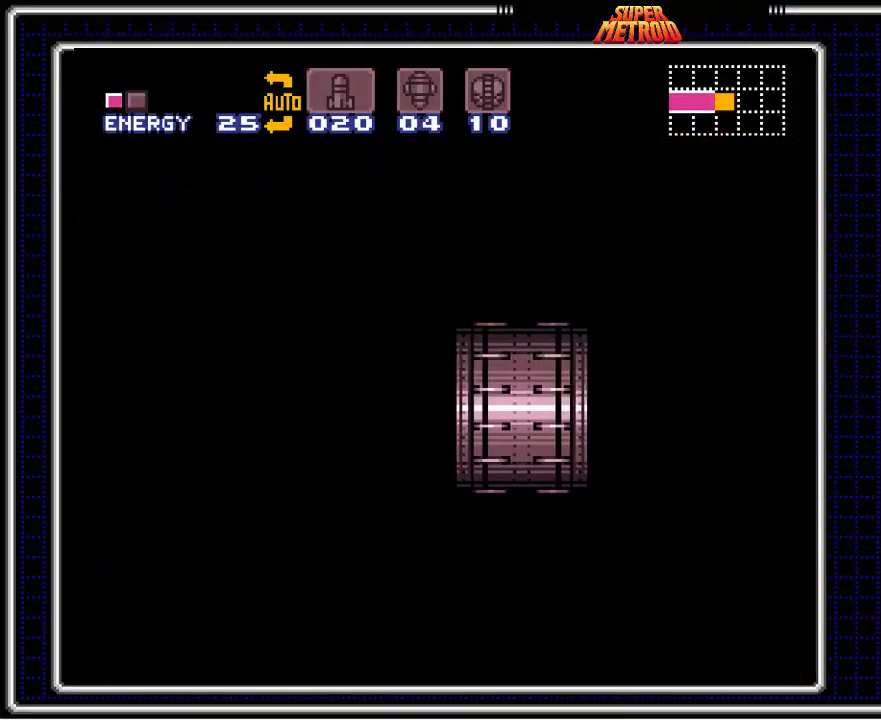
{"buttons": ["B", "X", "DPAD_RIGHT"], "events": []}
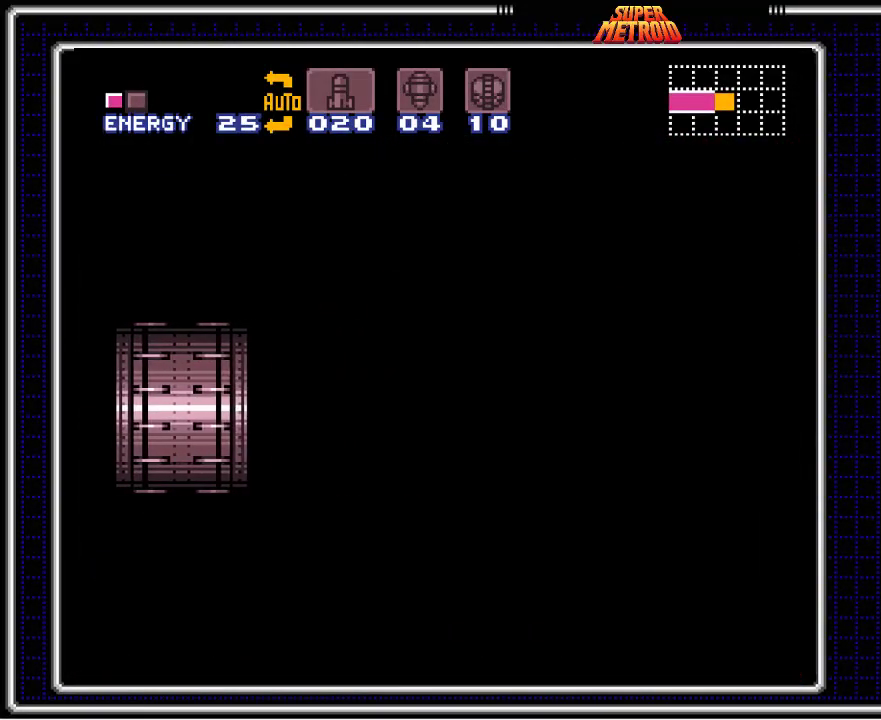
{"buttons": ["B", "X", "DPAD_RIGHT"], "events": []}
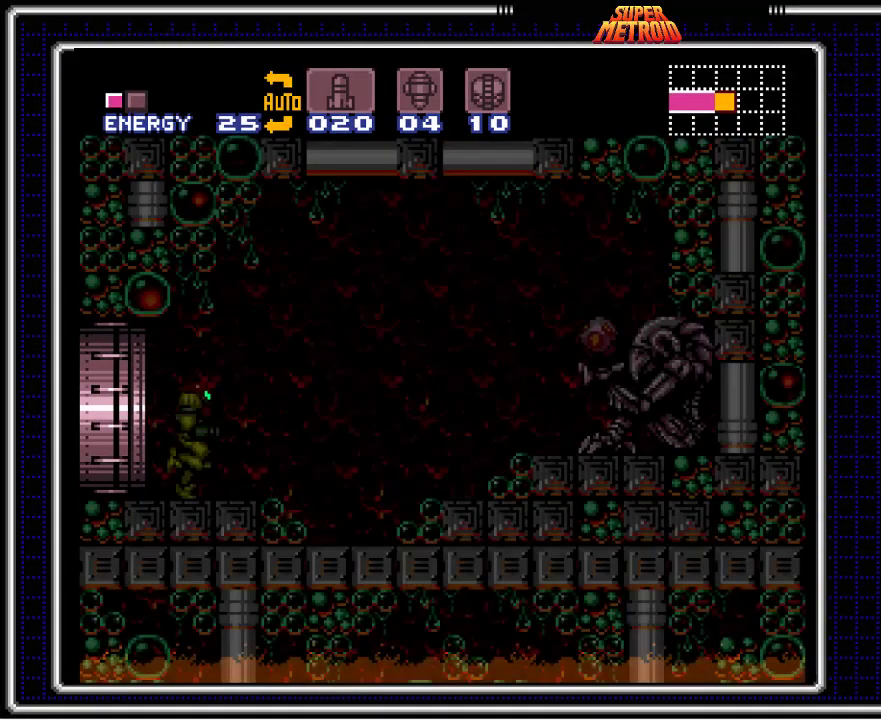
{"buttons": ["A", "B", "X", "DPAD_RIGHT"], "events": [[433, "A", "down"]]}
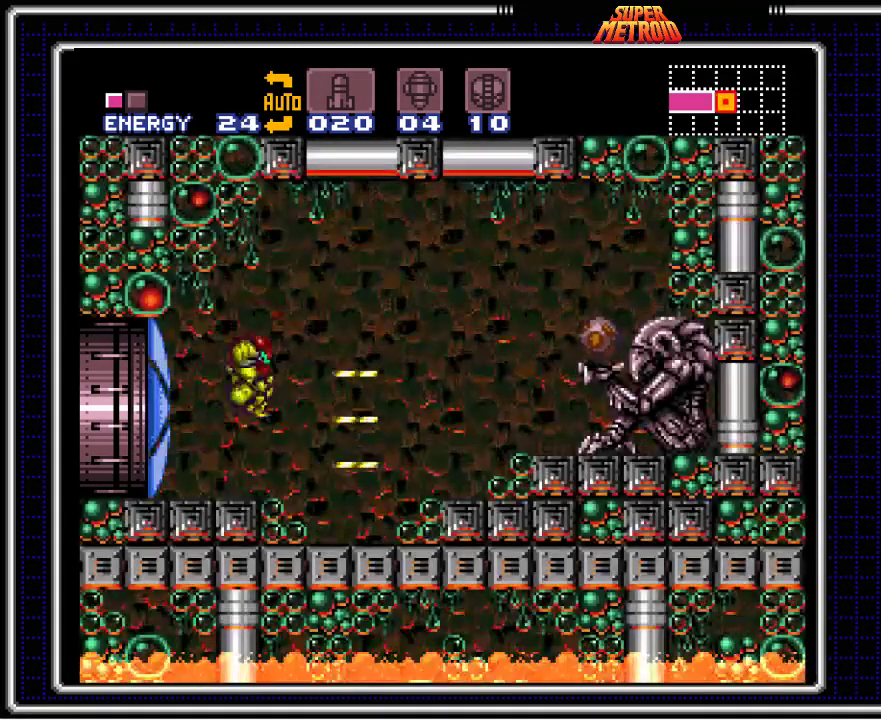
{"buttons": ["B", "DPAD_RIGHT"], "events": [[167, "A", "up"], [183, "X", "up"]]}